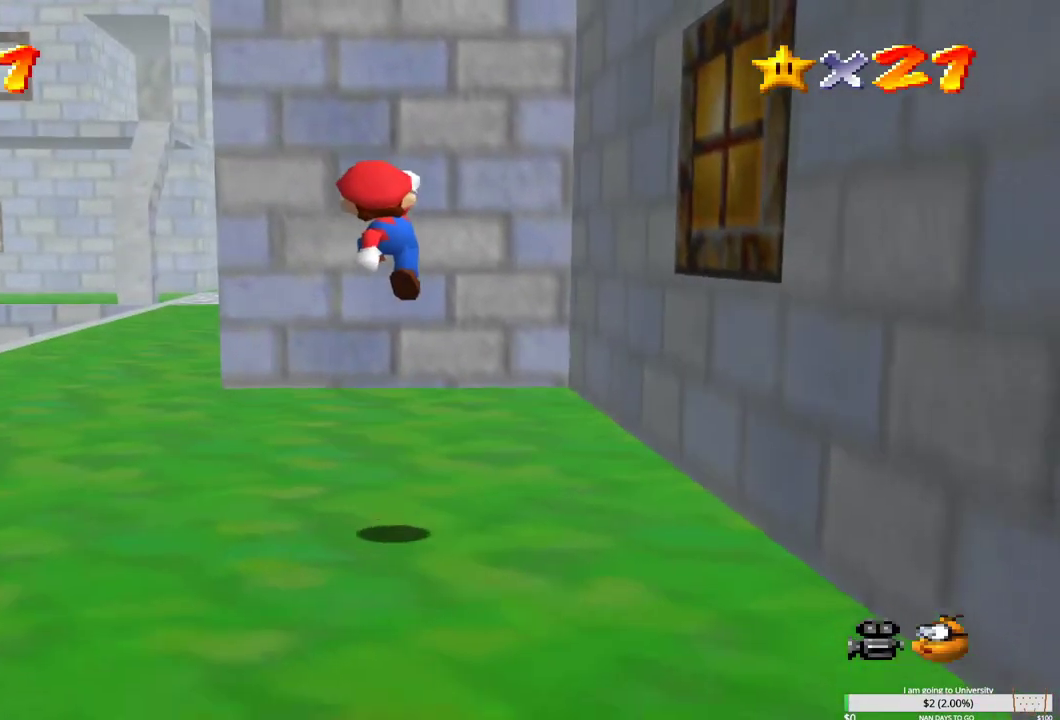
Gameplay with a controller (Xbox layout); each line is a JSON object with the inputs held at the frame after it (dt_ms = milliseconds from this image to that frame). "events" lists button and stick changes between this image and that frame as [ms after this image, input, new state], when the widget could be followed in between. Not read: L2.
{"dt_ms": 500, "buttons": ["B"], "left_stick": "up-right", "right_stick": "center", "events": [[133, "left_stick", "up-right"], [417, "B", "down"]]}
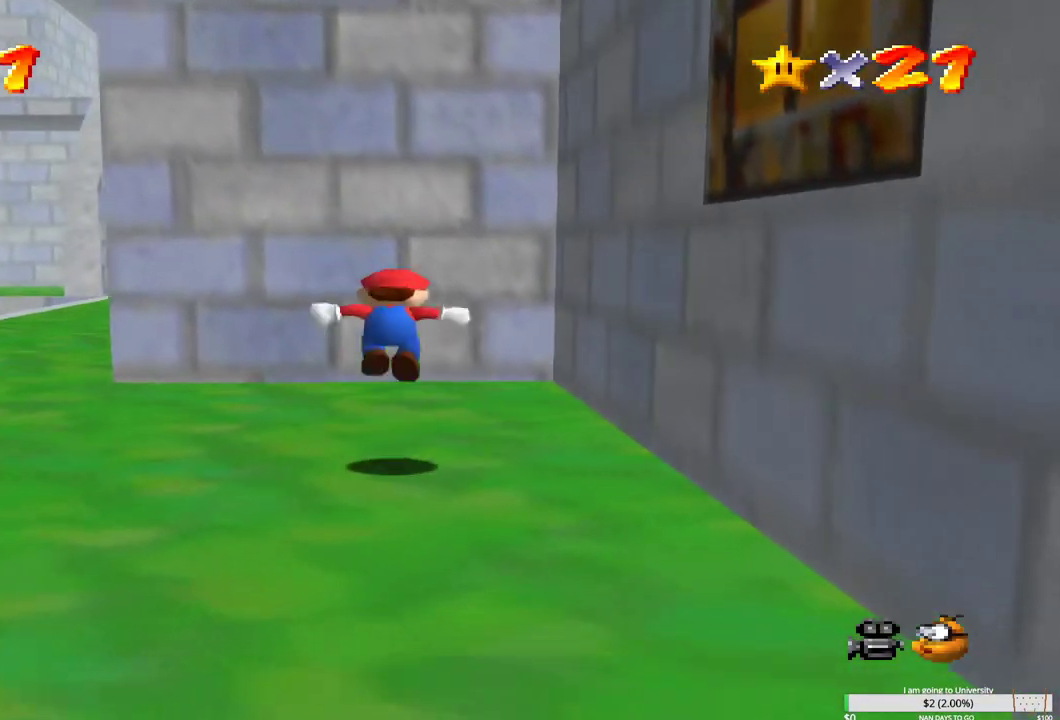
{"dt_ms": 500, "buttons": [], "left_stick": "up-right", "right_stick": "center", "events": [[67, "B", "up"]]}
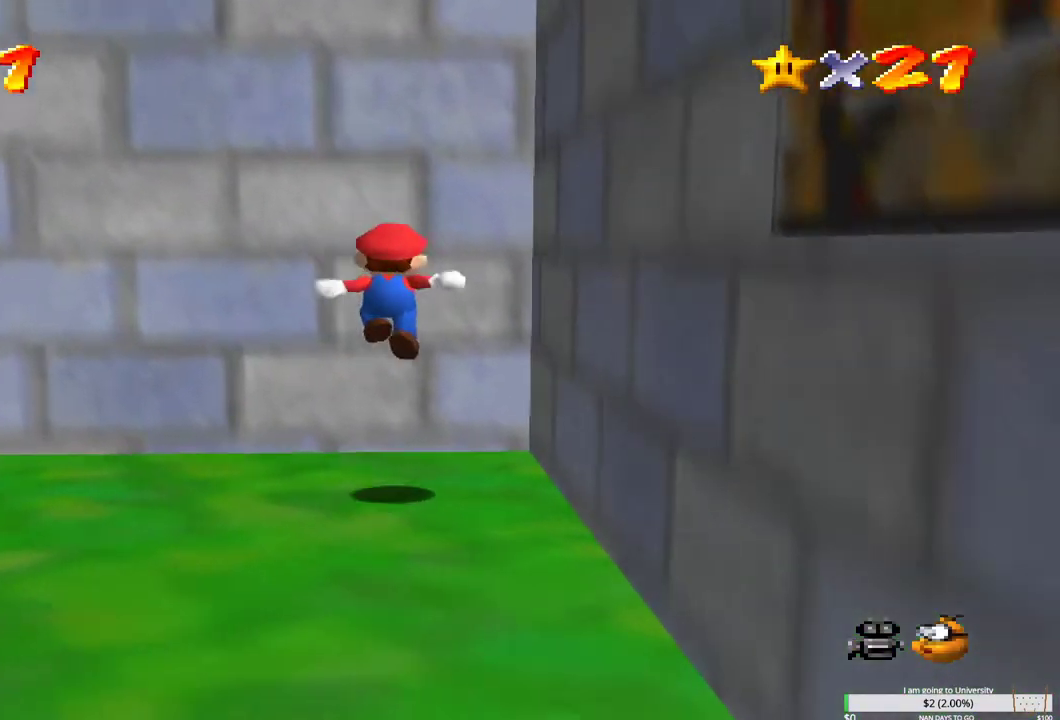
{"dt_ms": 500, "buttons": ["B"], "left_stick": "up-right", "right_stick": "center", "events": [[167, "B", "down"]]}
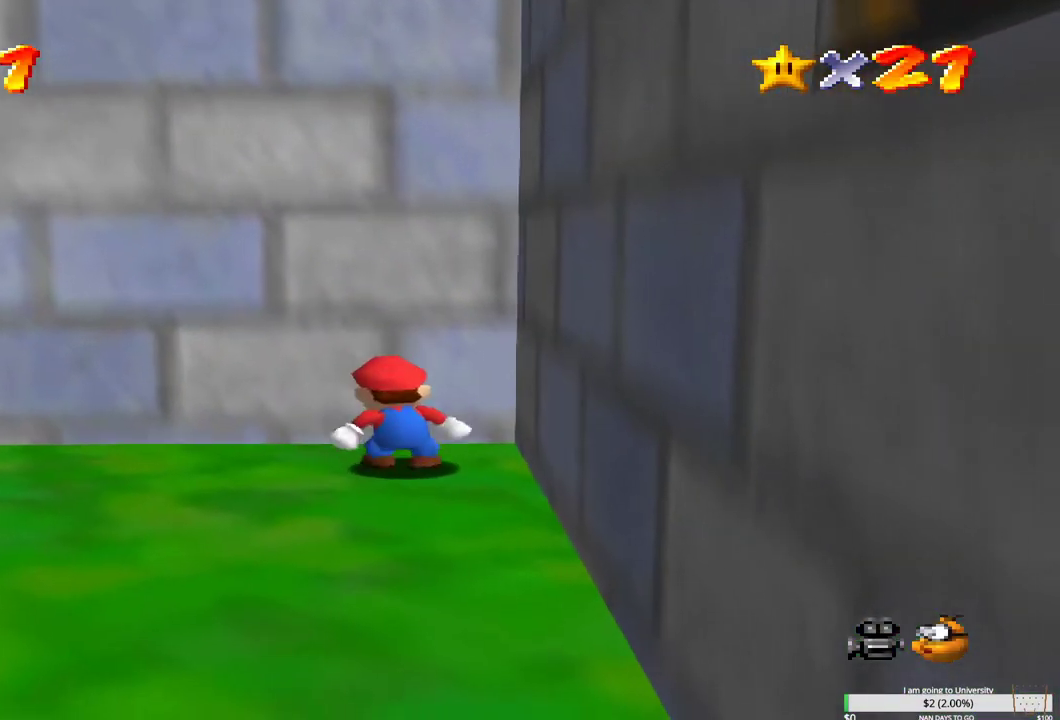
{"dt_ms": 500, "buttons": [], "left_stick": "down-left", "right_stick": "center", "events": [[117, "B", "up"], [133, "left_stick", "down-left"]]}
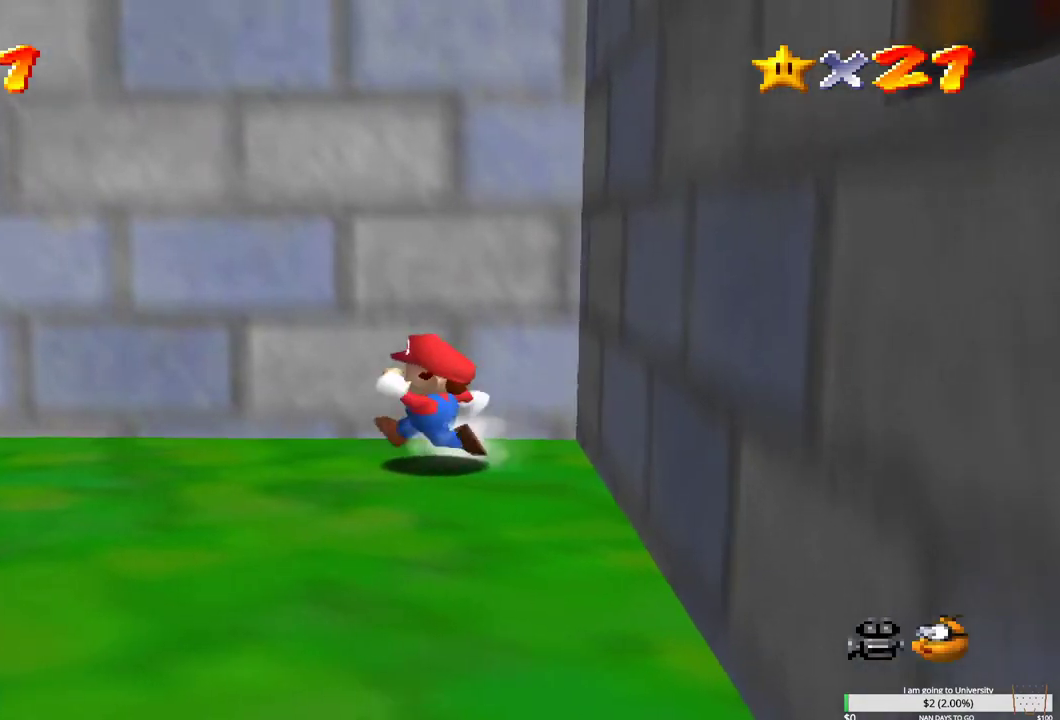
{"dt_ms": 500, "buttons": [], "left_stick": "down", "right_stick": "center", "events": [[50, "left_stick", "down"]]}
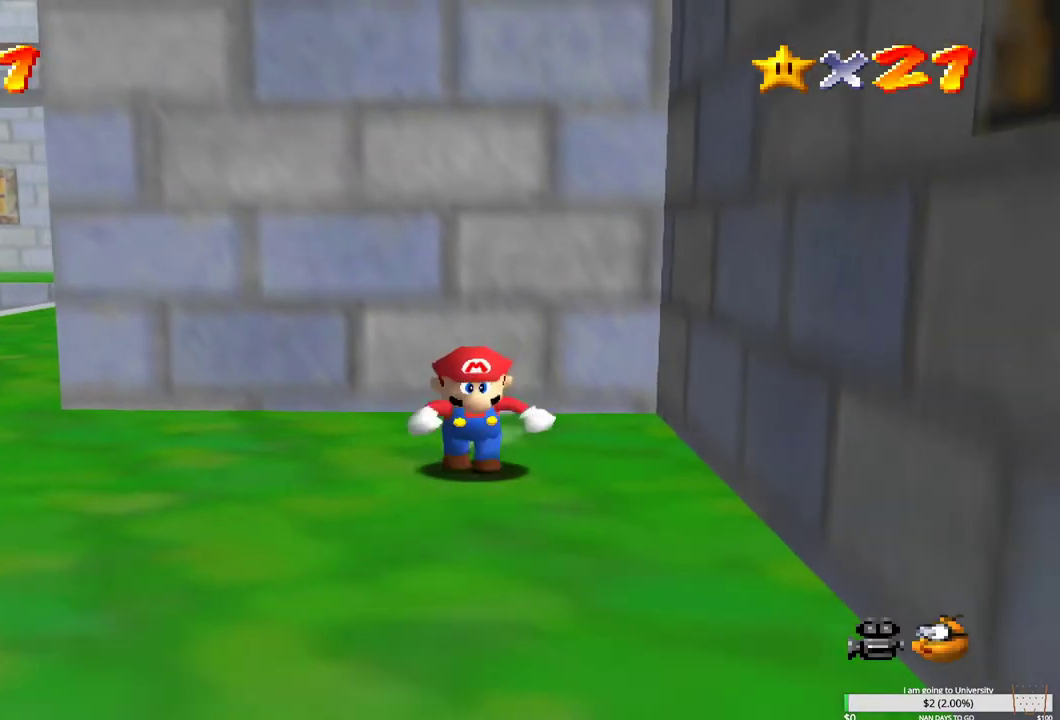
{"dt_ms": 500, "buttons": [], "left_stick": "down", "right_stick": "center", "events": [[67, "B", "down"], [250, "B", "up"]]}
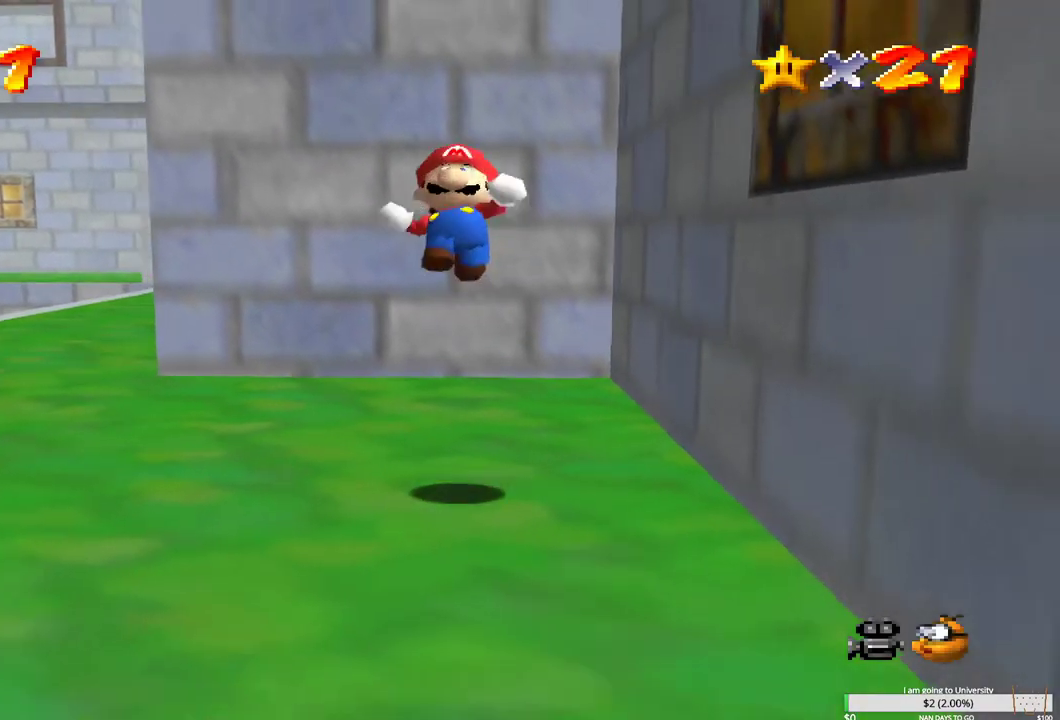
{"dt_ms": 500, "buttons": [], "left_stick": "up", "right_stick": "center", "events": [[67, "left_stick", "down-right"], [167, "left_stick", "center"], [317, "left_stick", "up"]]}
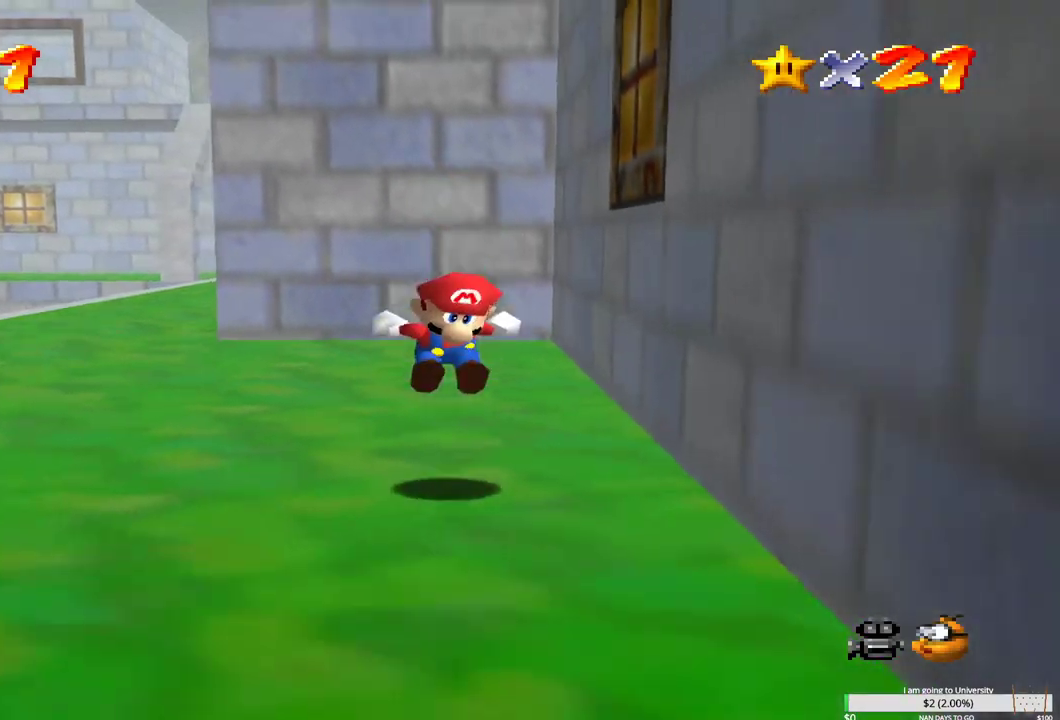
{"dt_ms": 500, "buttons": [], "left_stick": "up", "right_stick": "center", "events": [[50, "left_stick", "center"], [233, "left_stick", "up"]]}
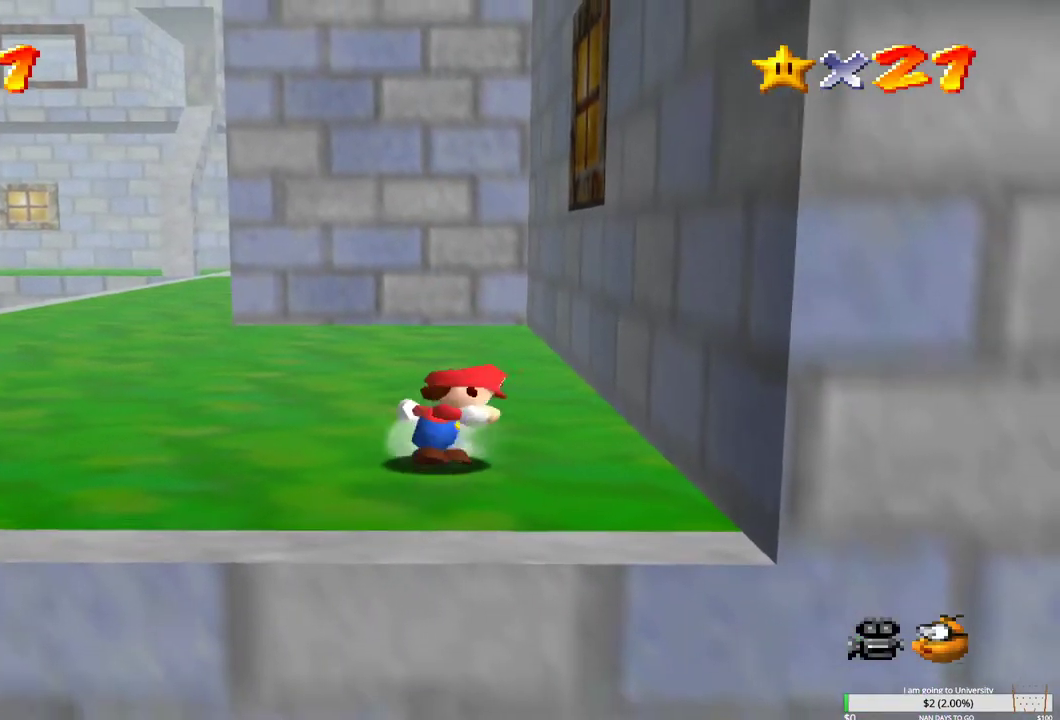
{"dt_ms": 500, "buttons": ["B"], "left_stick": "up", "right_stick": "center"}
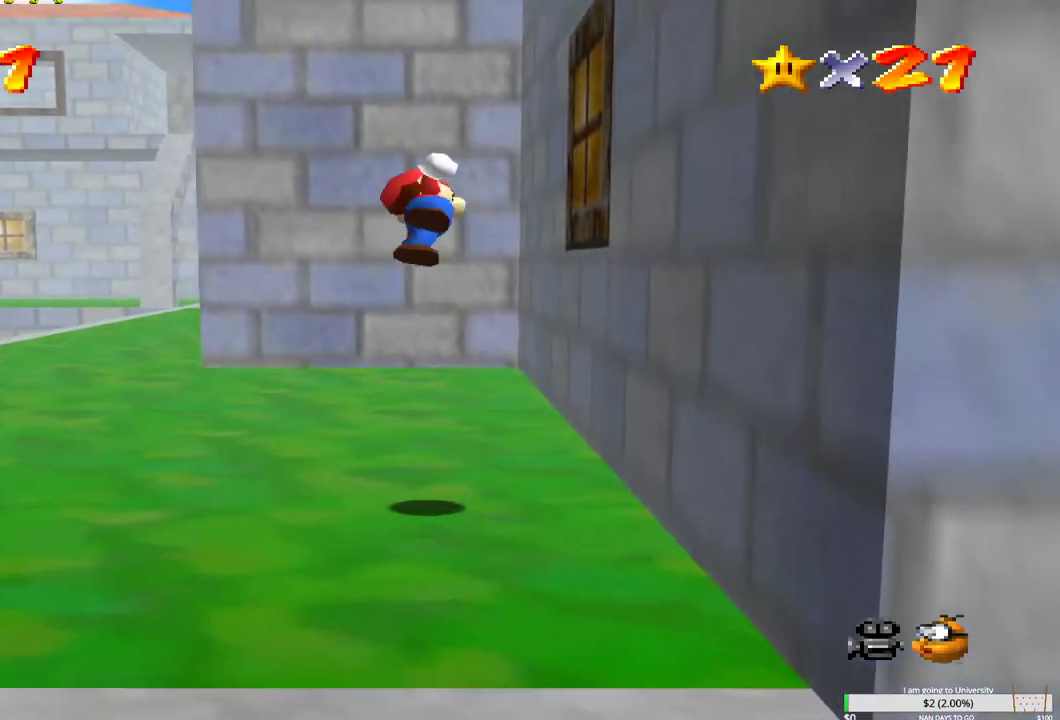
{"dt_ms": 500, "buttons": [], "left_stick": "up", "right_stick": "center", "events": [[50, "B", "up"]]}
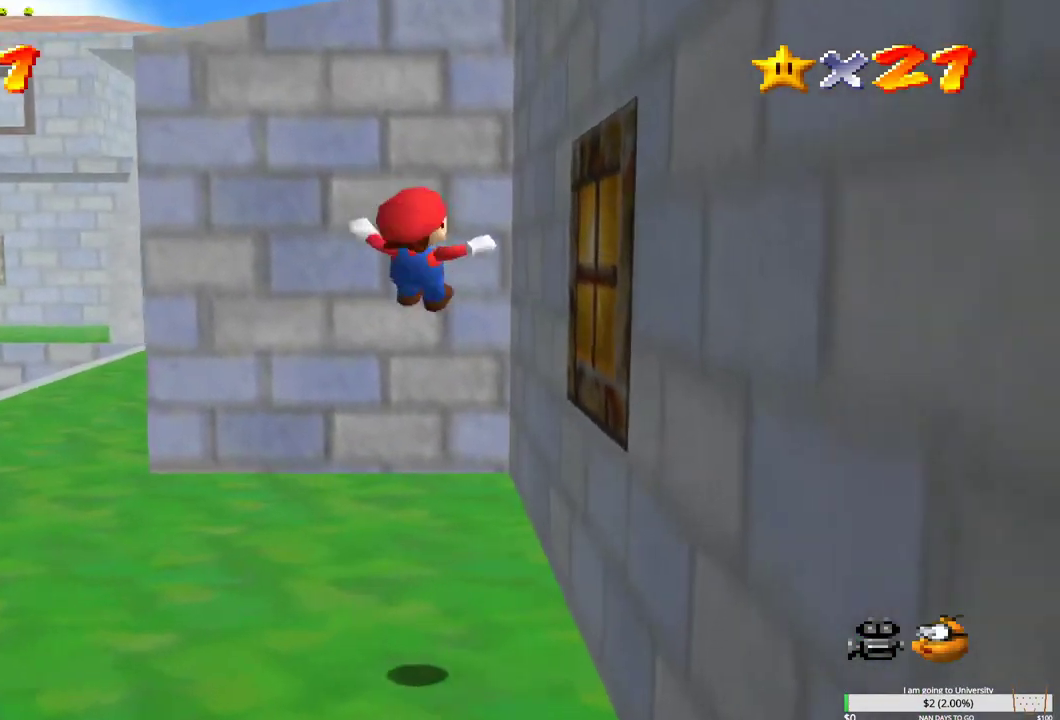
{"dt_ms": 500, "buttons": [], "left_stick": "up-left", "right_stick": "center", "events": [[100, "left_stick", "center"], [217, "left_stick", "down"], [350, "left_stick", "center"], [483, "left_stick", "up-left"]]}
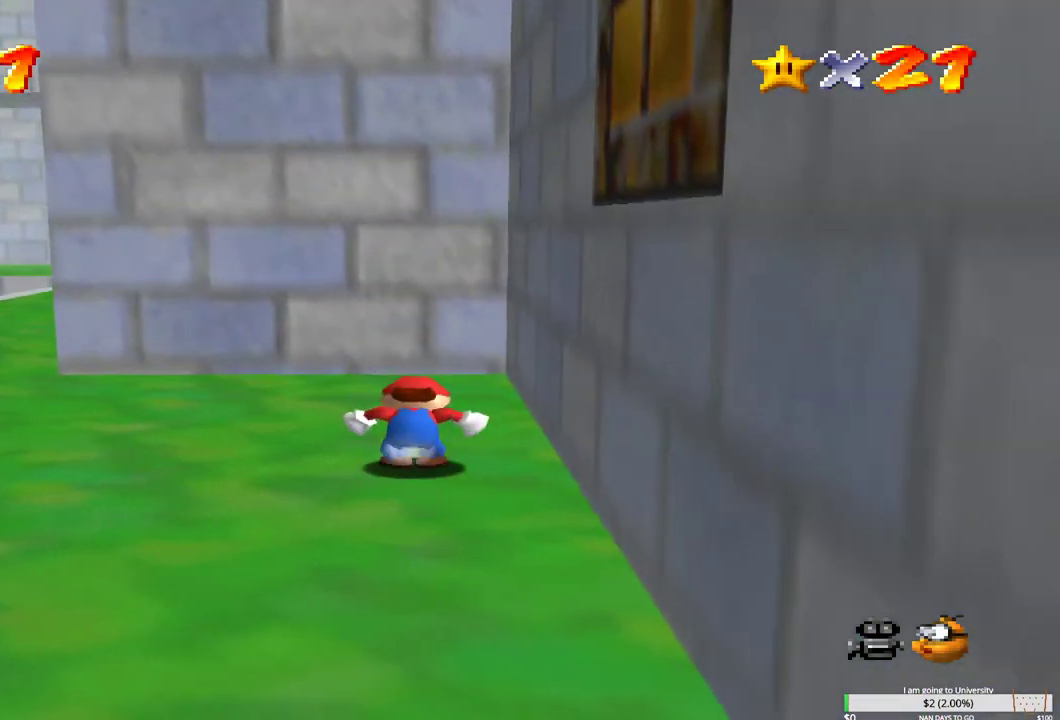
{"dt_ms": 500, "buttons": [], "left_stick": "up", "right_stick": "center", "events": [[67, "left_stick", "up"]]}
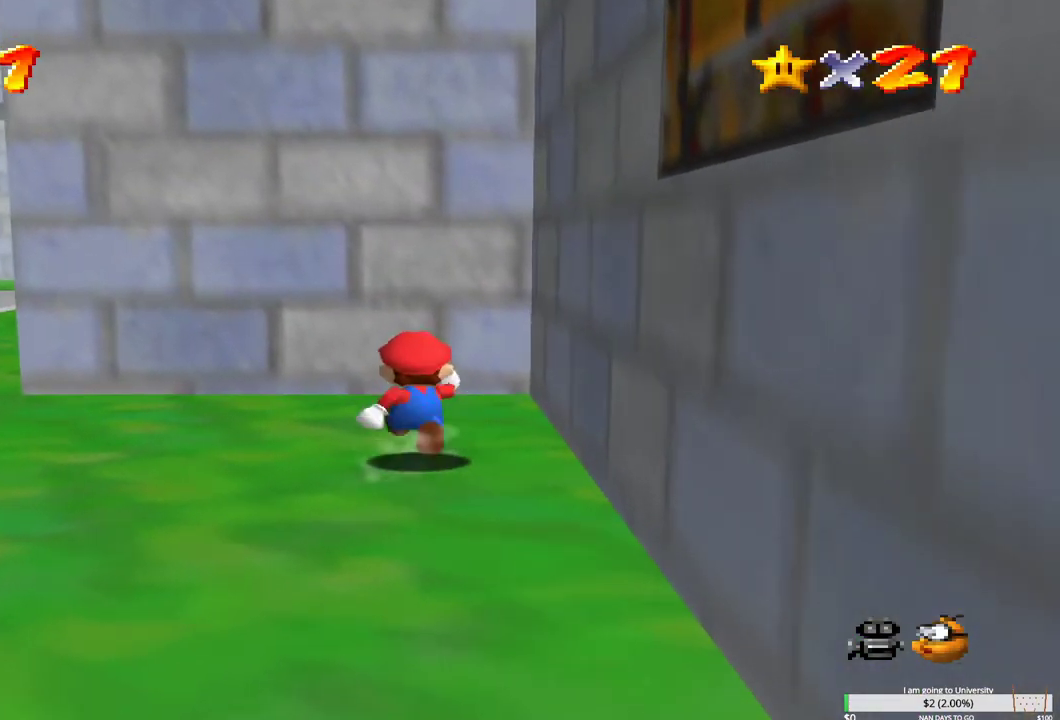
{"dt_ms": 500, "buttons": [], "left_stick": "center", "right_stick": "center", "events": [[333, "left_stick", "center"]]}
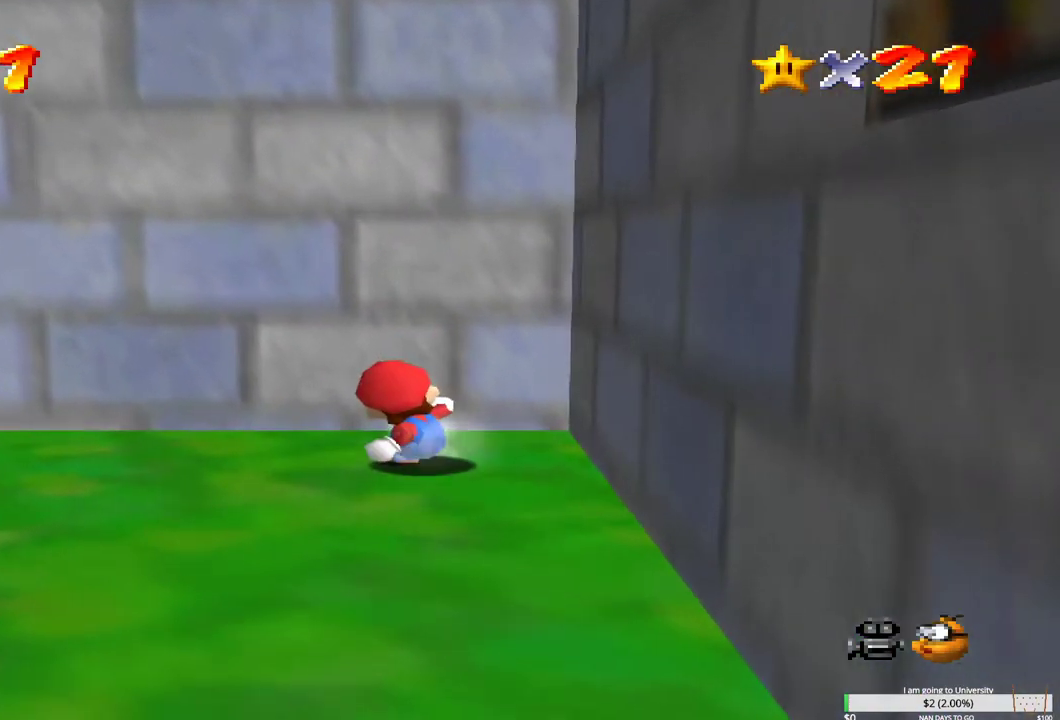
{"dt_ms": 500, "buttons": [], "left_stick": "down", "right_stick": "center", "events": [[117, "left_stick", "up"], [167, "left_stick", "center"], [217, "left_stick", "down"]]}
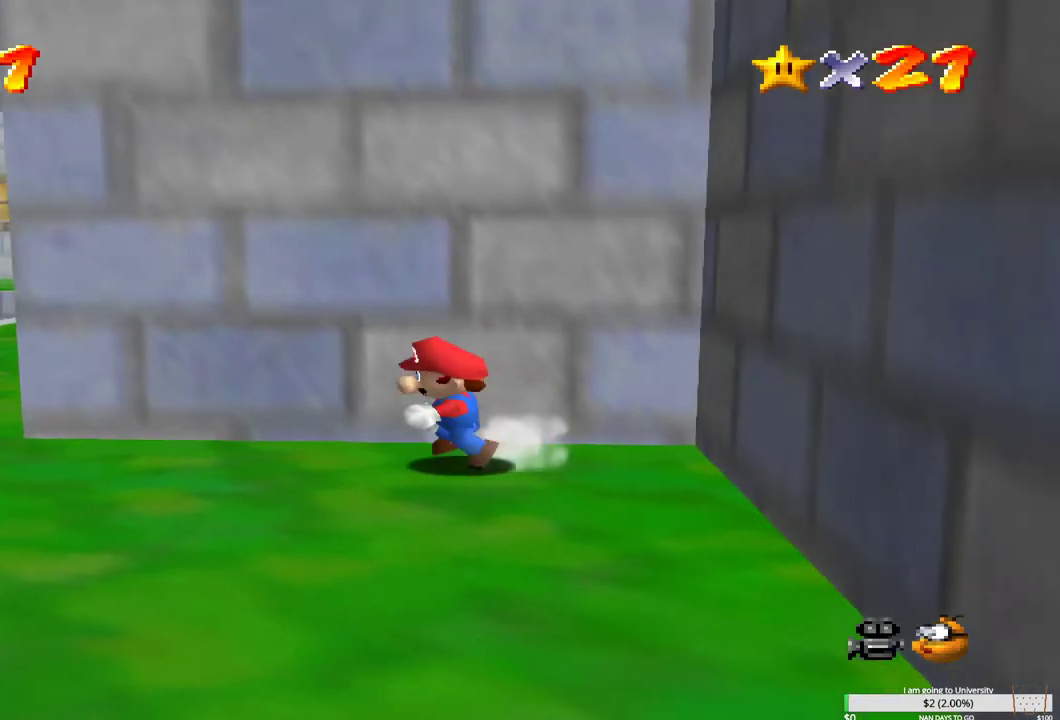
{"dt_ms": 500, "buttons": [], "left_stick": "down", "right_stick": "center", "events": []}
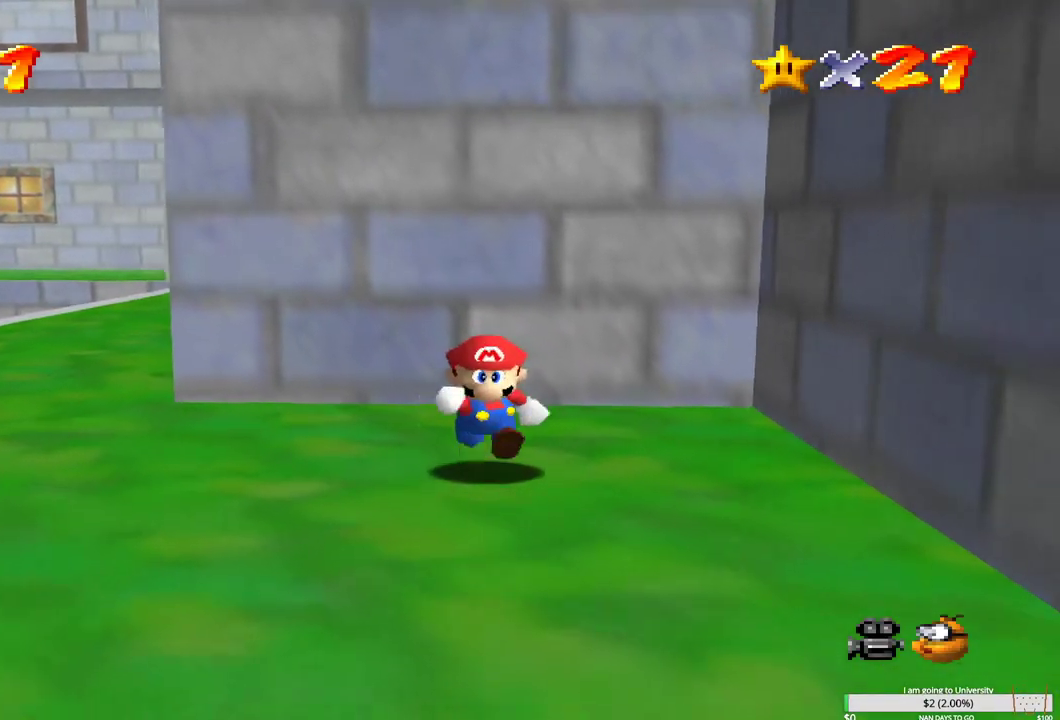
{"dt_ms": 1000, "buttons": ["B"], "left_stick": "up", "right_stick": "center"}
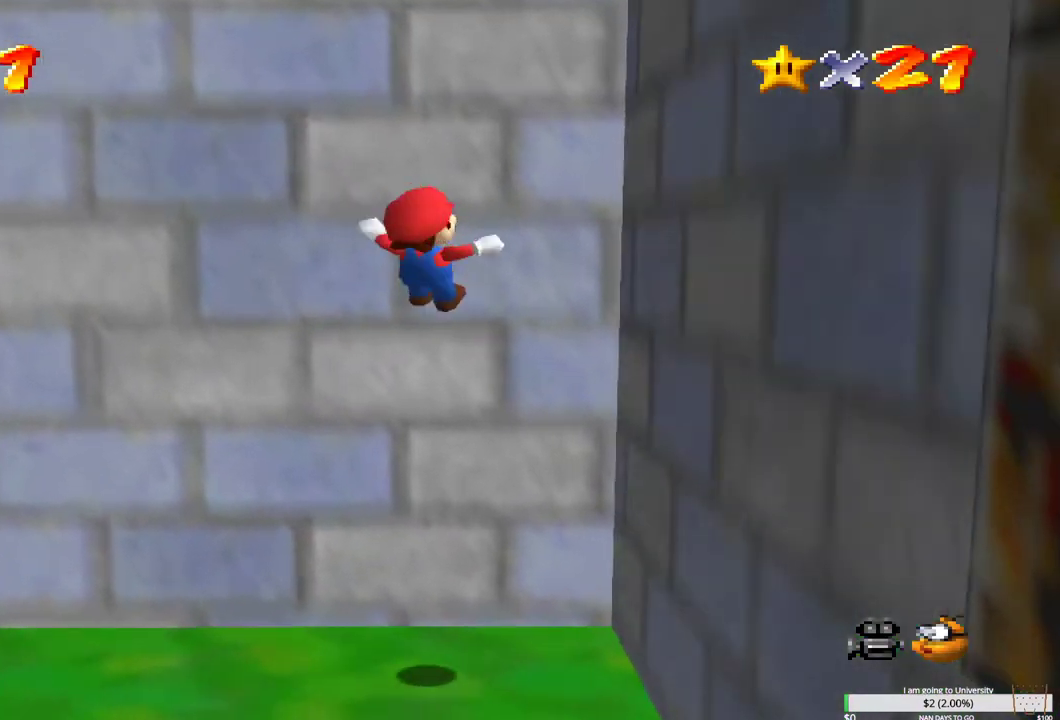
{"dt_ms": 500, "buttons": [], "left_stick": "center", "right_stick": "center", "events": [[117, "B", "up"], [200, "left_stick", "center"]]}
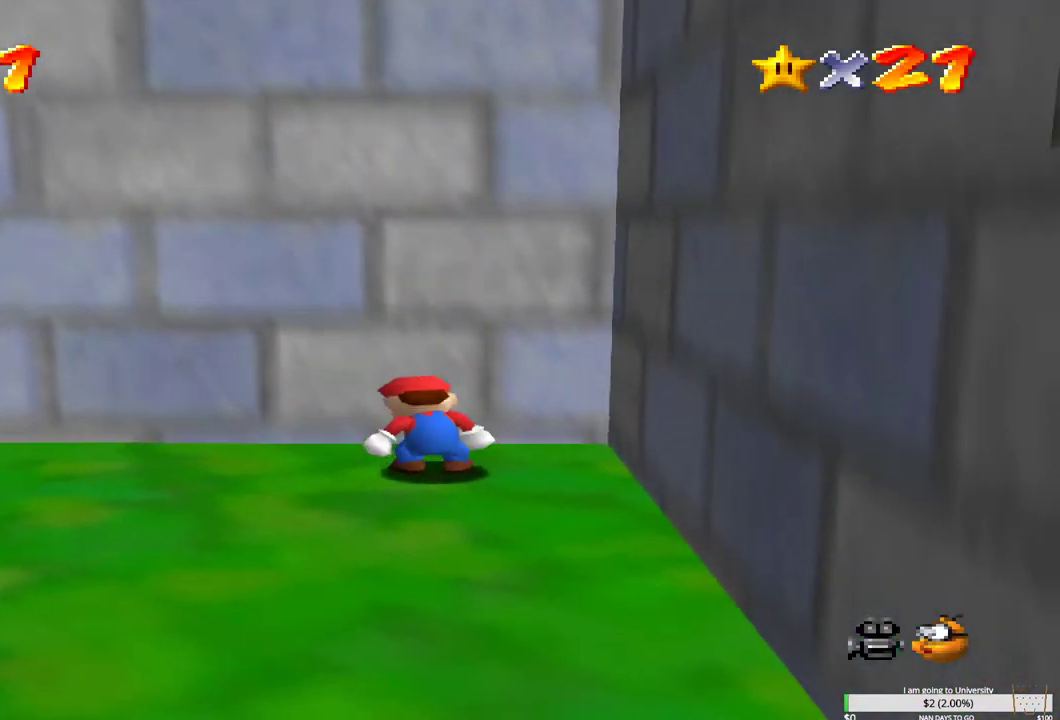
{"dt_ms": 500, "buttons": [], "left_stick": "down", "right_stick": "center", "events": [[117, "left_stick", "down-right"], [350, "left_stick", "down"]]}
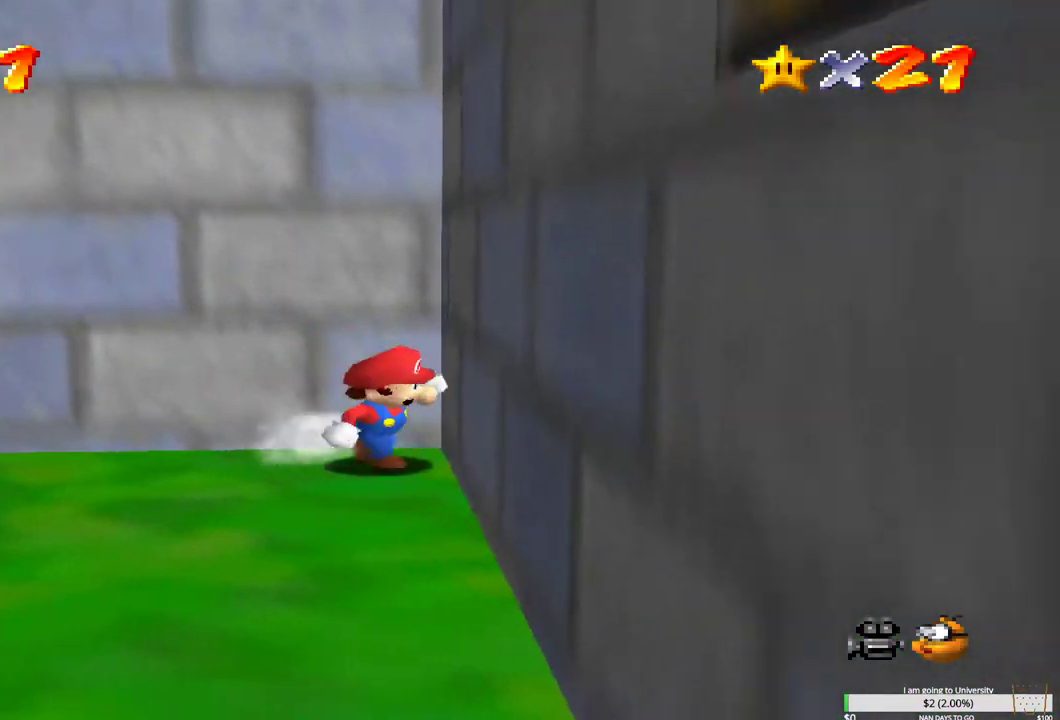
{"dt_ms": 500, "buttons": [], "left_stick": "down", "right_stick": "center", "events": []}
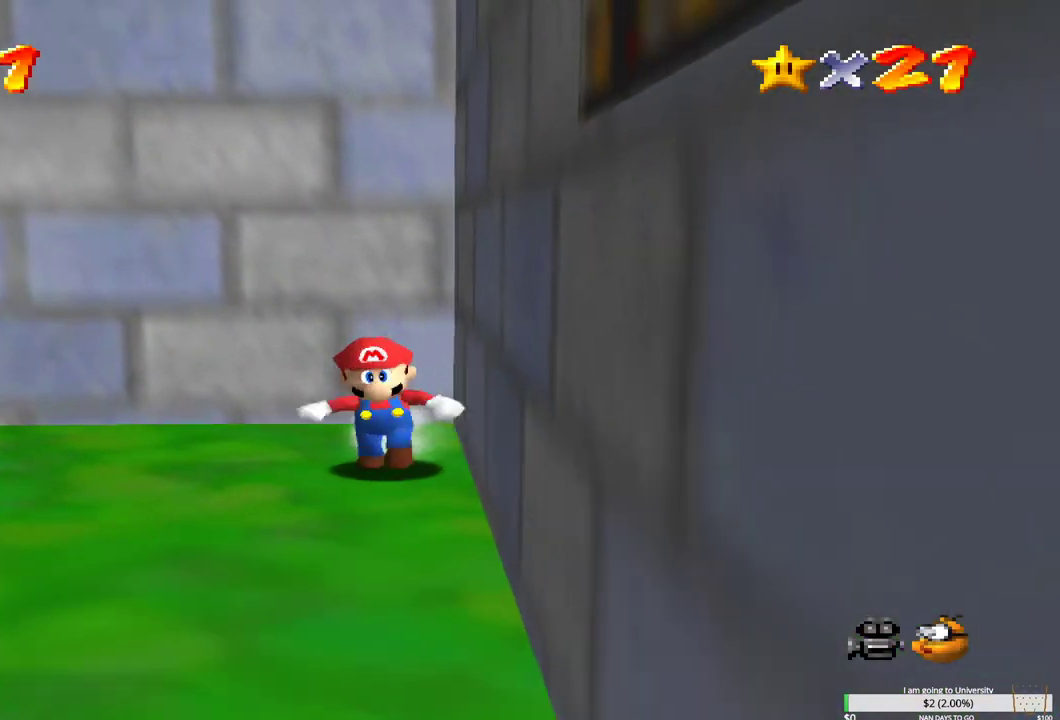
{"dt_ms": 500, "buttons": ["B"], "left_stick": "up", "right_stick": "center", "events": [[83, "left_stick", "up-left"], [150, "left_stick", "up"], [233, "B", "down"]]}
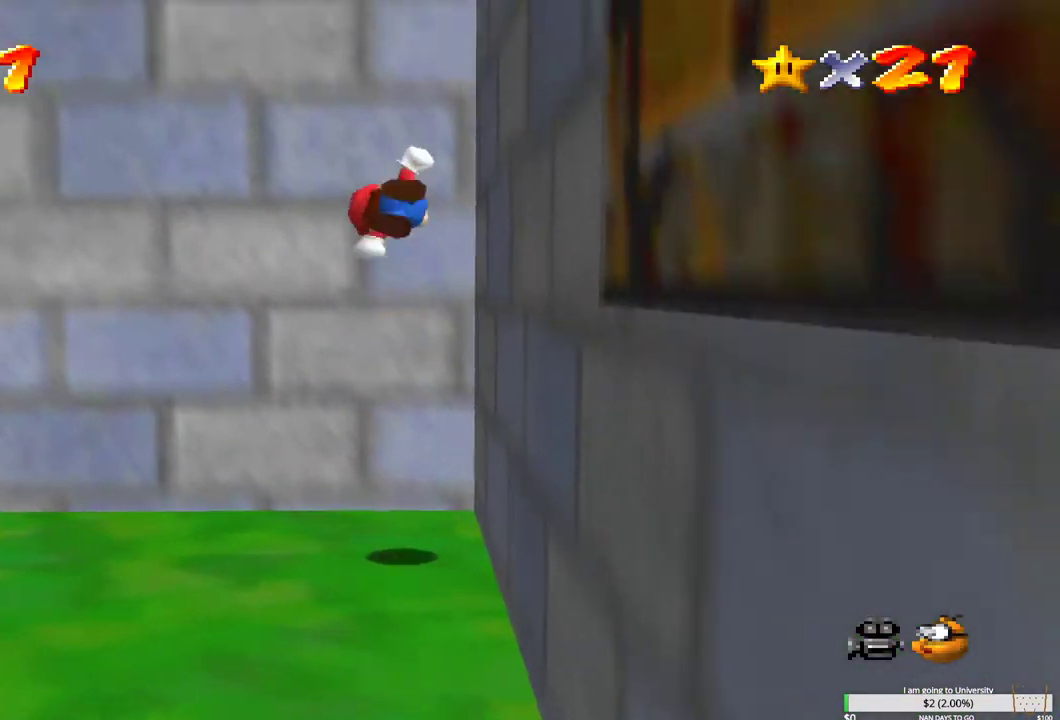
{"dt_ms": 500, "buttons": ["B"], "left_stick": "up-right", "right_stick": "center", "events": [[267, "B", "up"], [350, "B", "down"], [417, "left_stick", "up-right"]]}
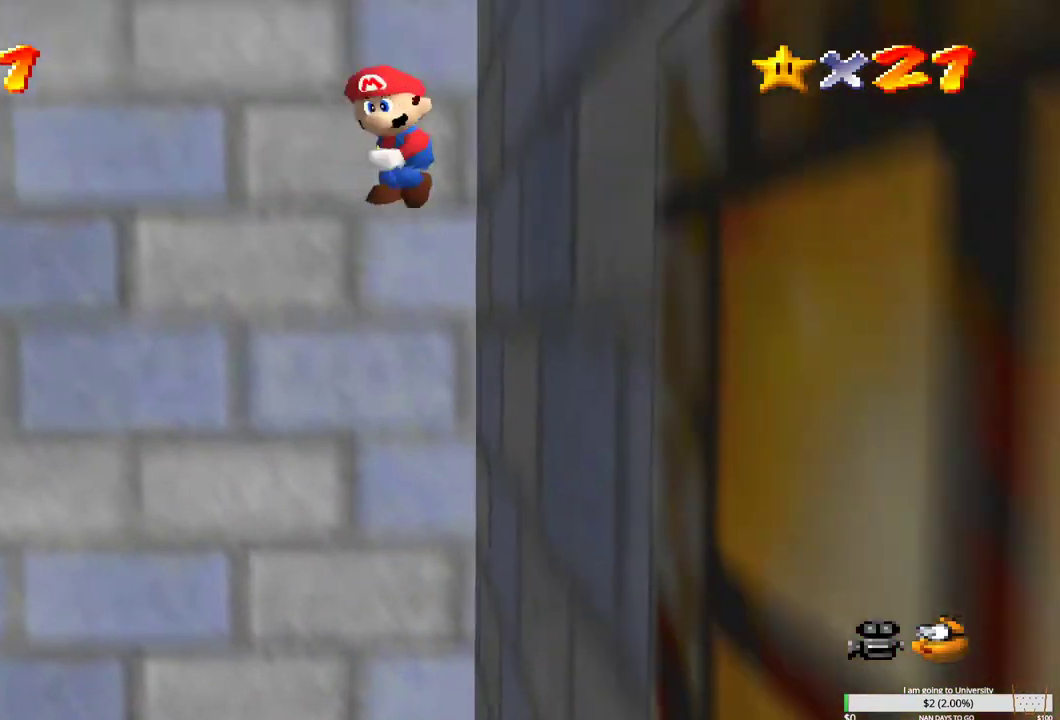
{"dt_ms": 500, "buttons": [], "left_stick": "up-right", "right_stick": "center", "events": [[100, "left_stick", "right"], [150, "B", "up"], [417, "left_stick", "up-right"]]}
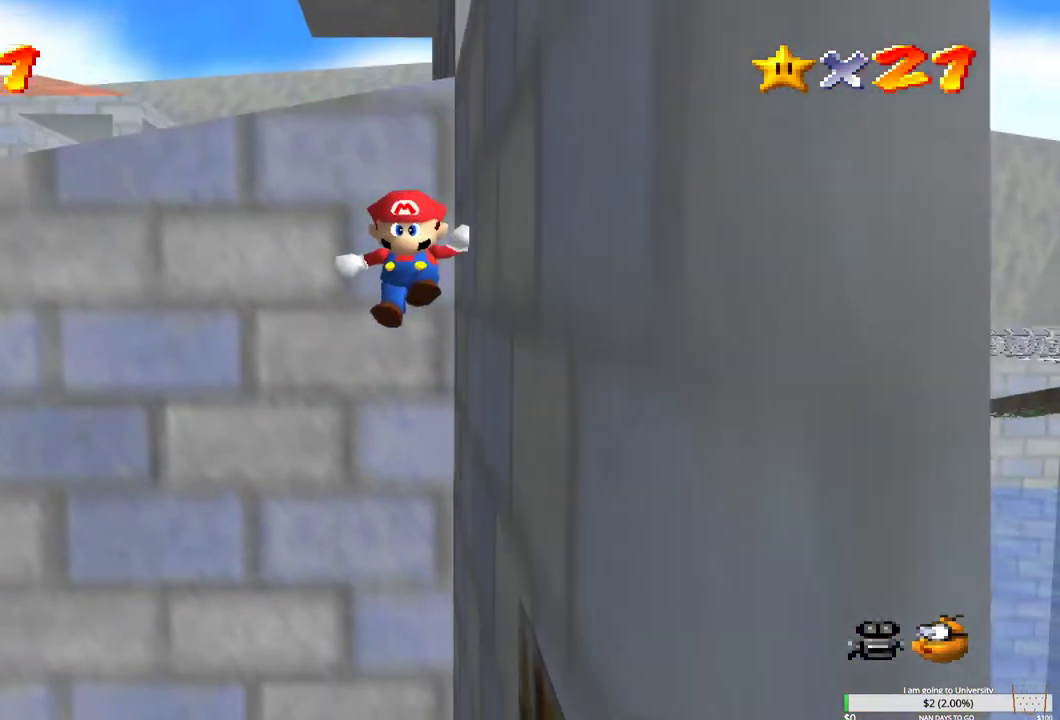
{"dt_ms": 500, "buttons": [], "left_stick": "center", "right_stick": "center", "events": [[17, "B", "down"], [283, "B", "up"], [300, "left_stick", "up-left"], [417, "left_stick", "center"]]}
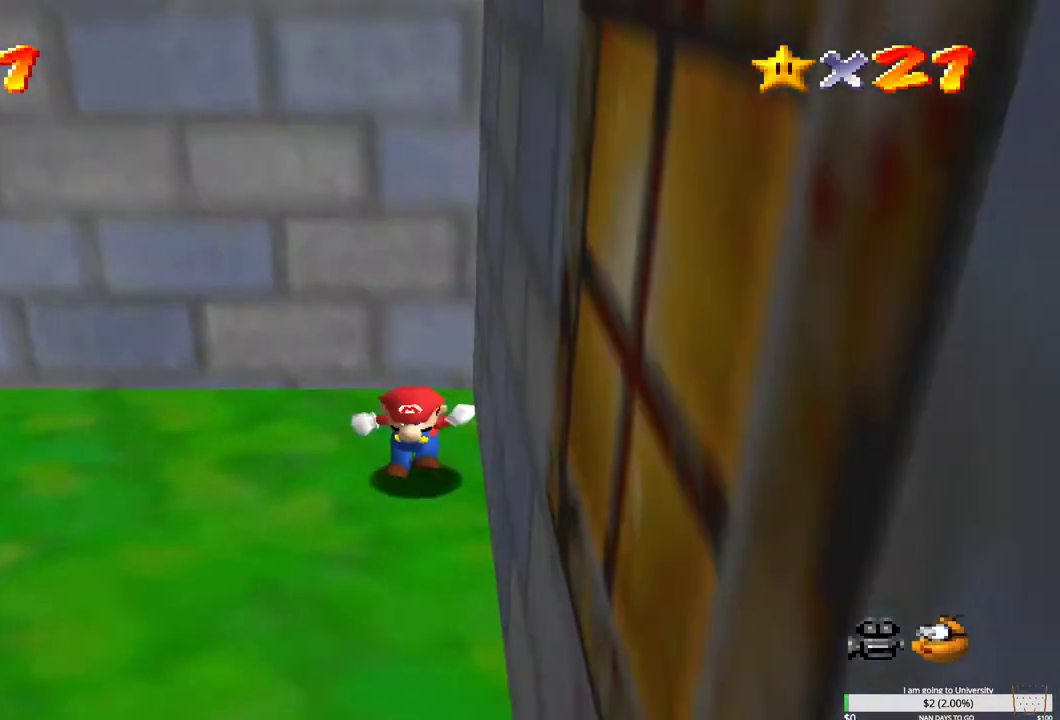
{"dt_ms": 500, "buttons": [], "left_stick": "up-left", "right_stick": "center", "events": [[250, "left_stick", "up-left"]]}
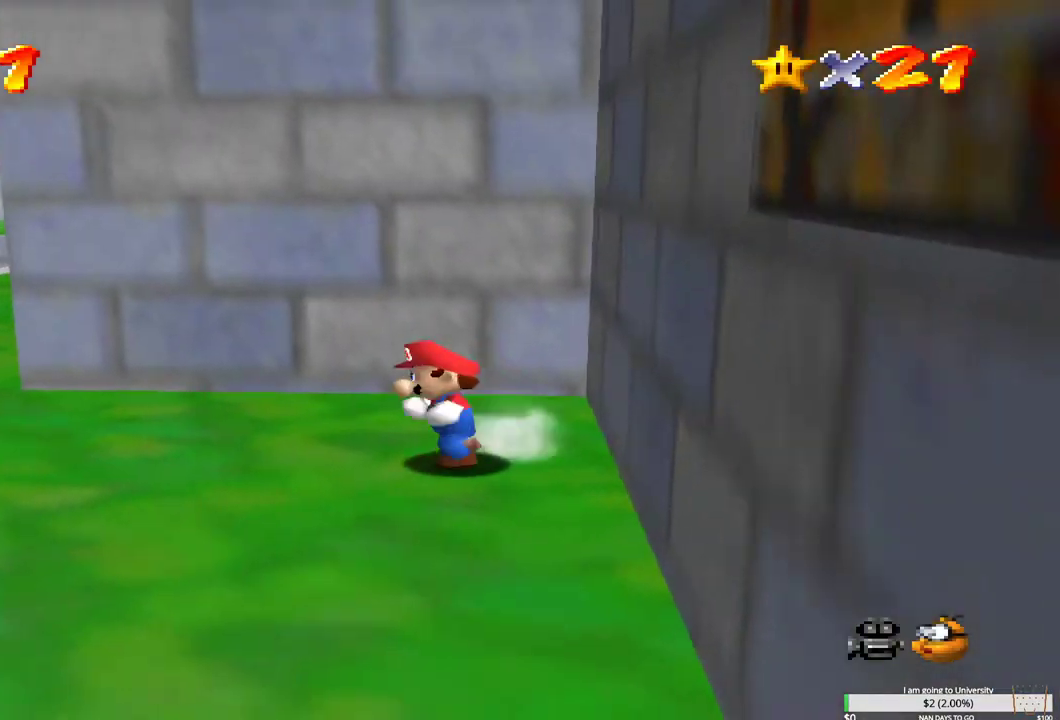
{"dt_ms": 500, "buttons": ["B"], "left_stick": "right", "right_stick": "center", "events": [[117, "left_stick", "right"], [217, "B", "down"]]}
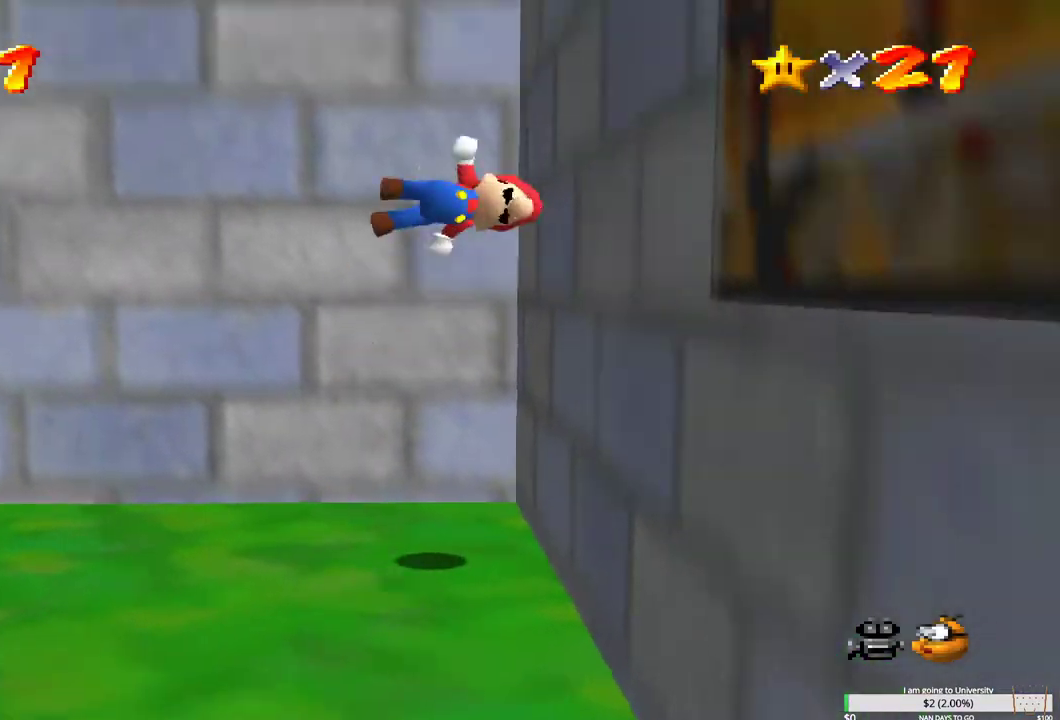
{"dt_ms": 500, "buttons": ["B"], "left_stick": "up-right", "right_stick": "center", "events": [[150, "B", "up"], [167, "left_stick", "up-right"], [250, "B", "down"]]}
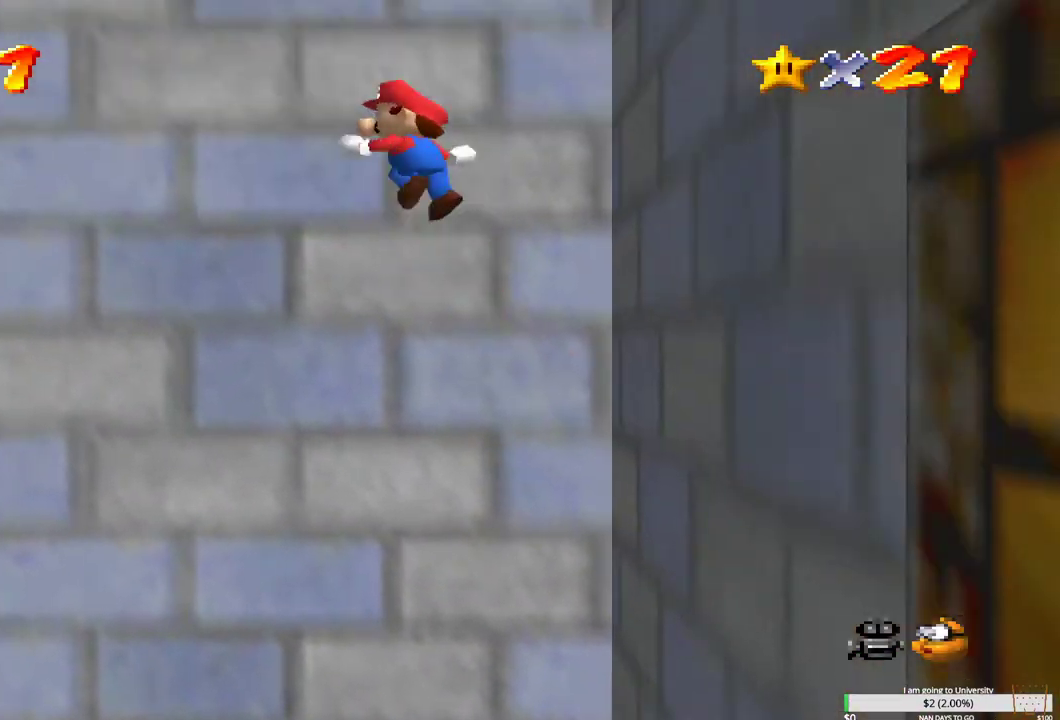
{"dt_ms": 500, "buttons": ["B"], "left_stick": "up-right", "right_stick": "center", "events": [[267, "B", "up"], [350, "B", "down"]]}
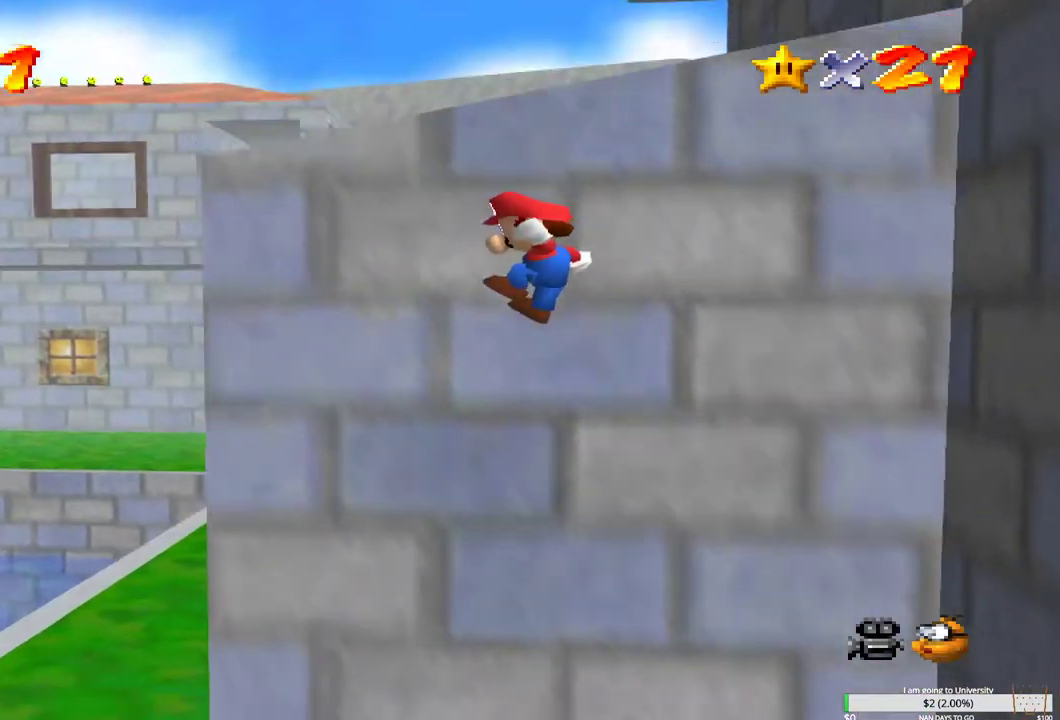
{"dt_ms": 500, "buttons": [], "left_stick": "right", "right_stick": "center", "events": [[83, "B", "up"], [117, "B", "down"], [317, "B", "up"], [350, "left_stick", "right"]]}
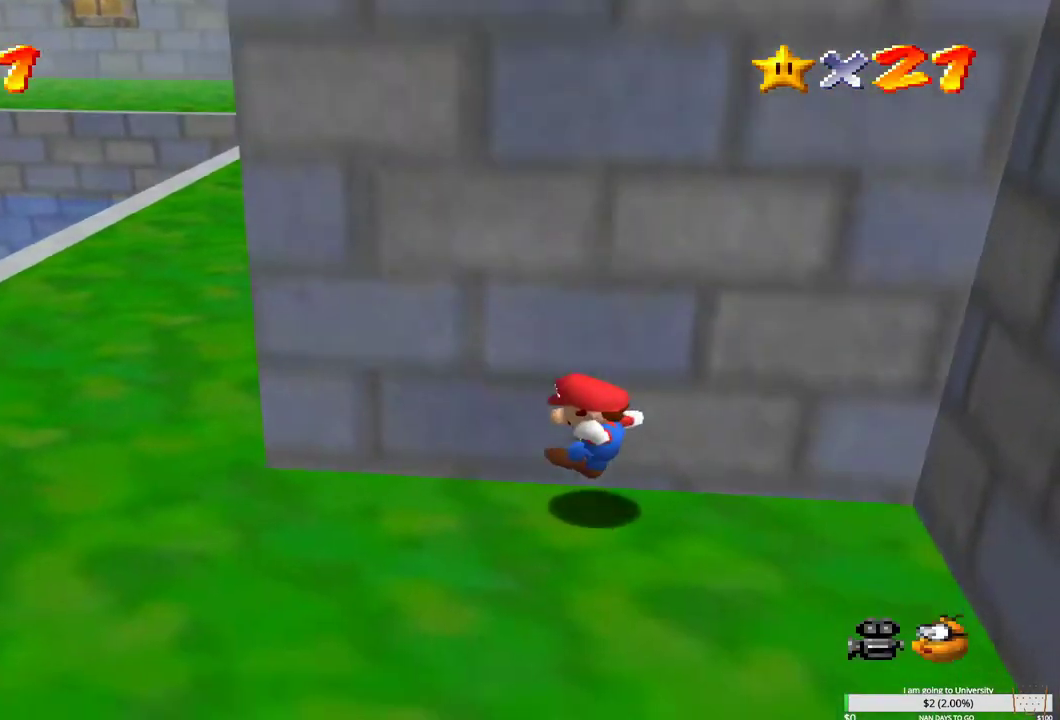
{"dt_ms": 500, "buttons": [], "left_stick": "down-right", "right_stick": "center", "events": [[83, "left_stick", "down-right"]]}